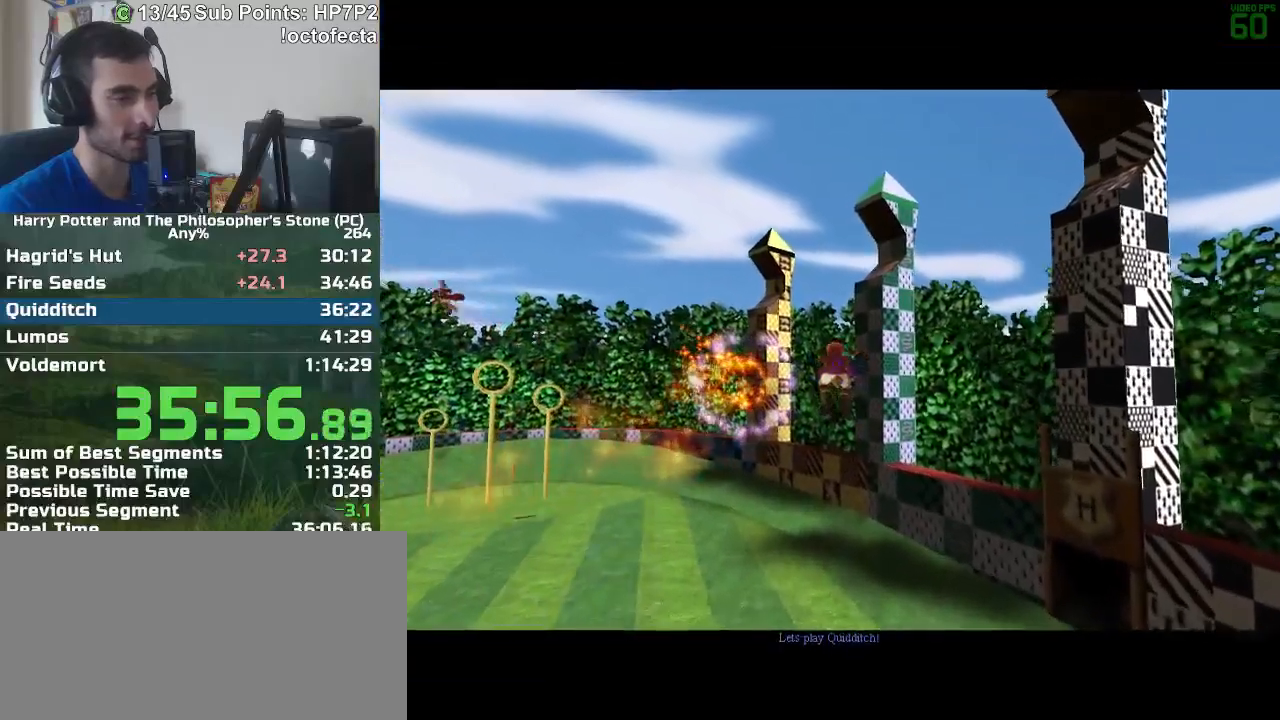
Gameplay with keyboard and mouse; each line is a JSON object with the keys and mouse buttons held at the frame after it. "events" lists presses ("down") and releases ("up") of "a", "d", "down", "e", "escape", "f", "f1", "f2", "f4", "left", "q", "r", "right", "s", "shift", "space", "tab", "up", "w", "mouse_left" and "mouse_right" between this image and that frame as [ms after this image, input, new state], when the widget could be followed in between. "mouse_left", "mouse_right" = the "left", "right" buttons of the "mouse" list. No other keys are recorded. Mouse movement is not recorded.
{"keys": ["shift"], "mouse": [], "events": [[317, "shift", "down"]]}
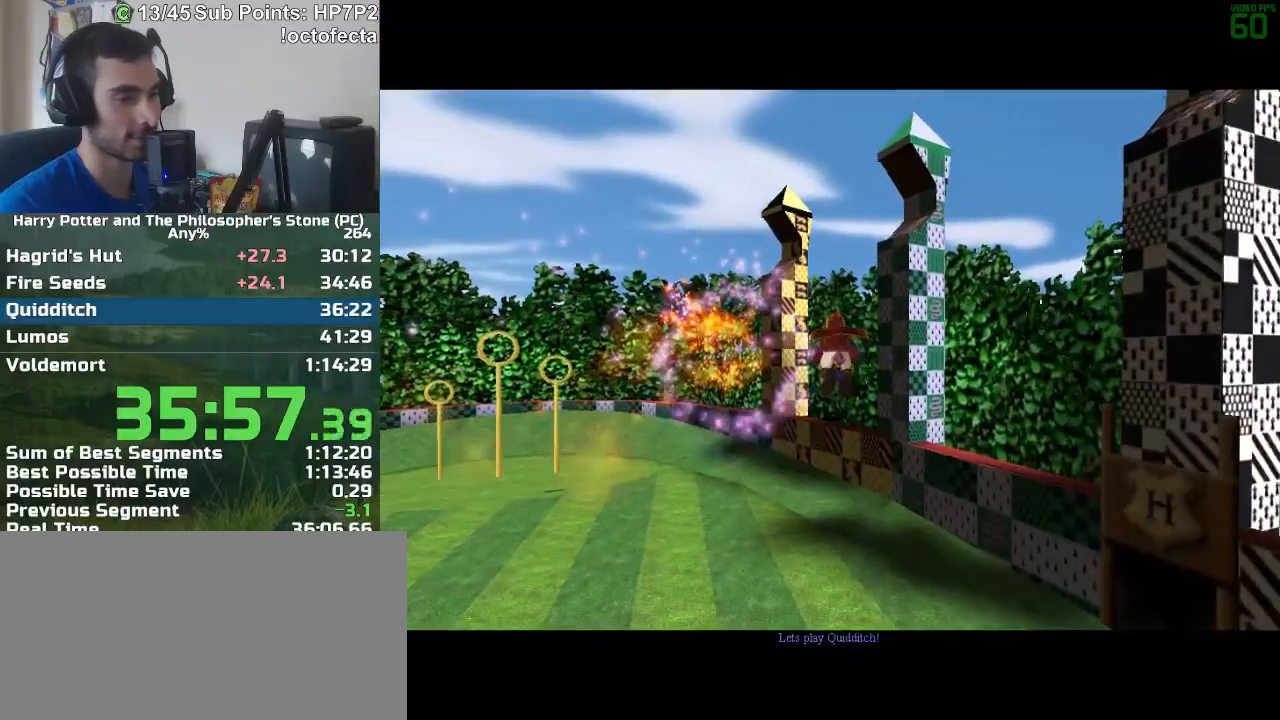
{"keys": ["shift"], "mouse": [], "events": []}
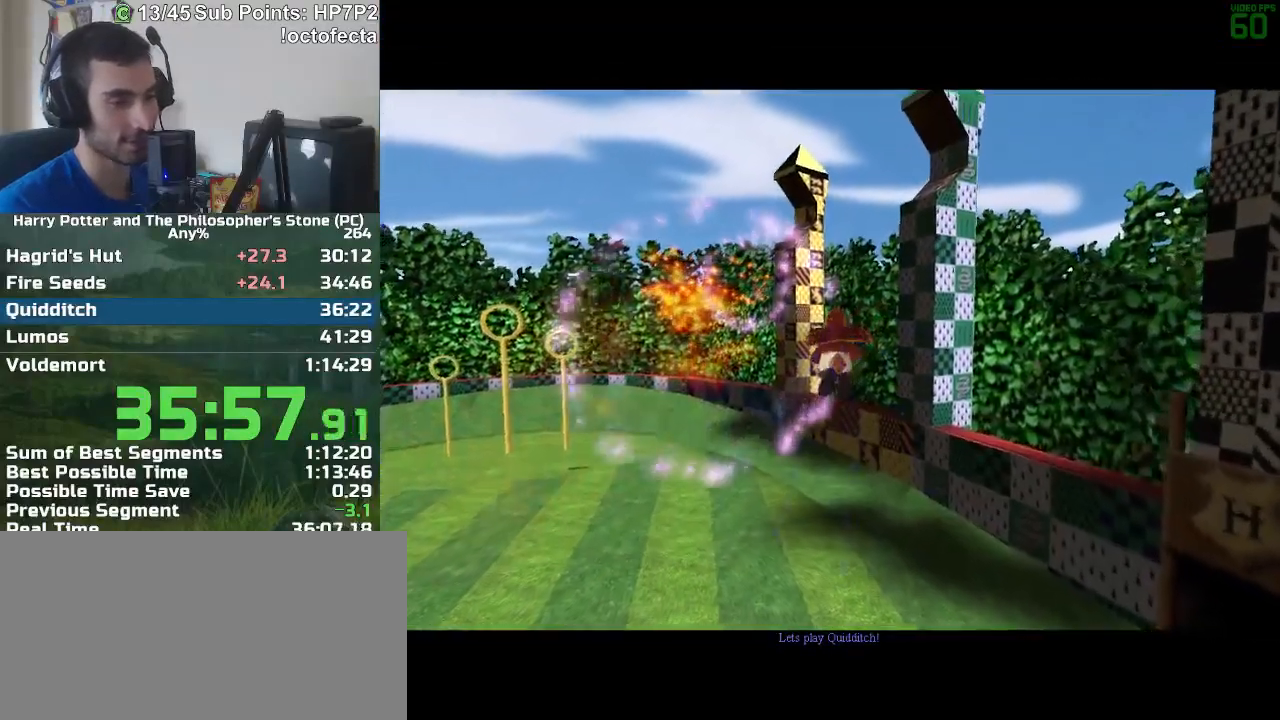
{"keys": ["shift"], "mouse": [], "events": []}
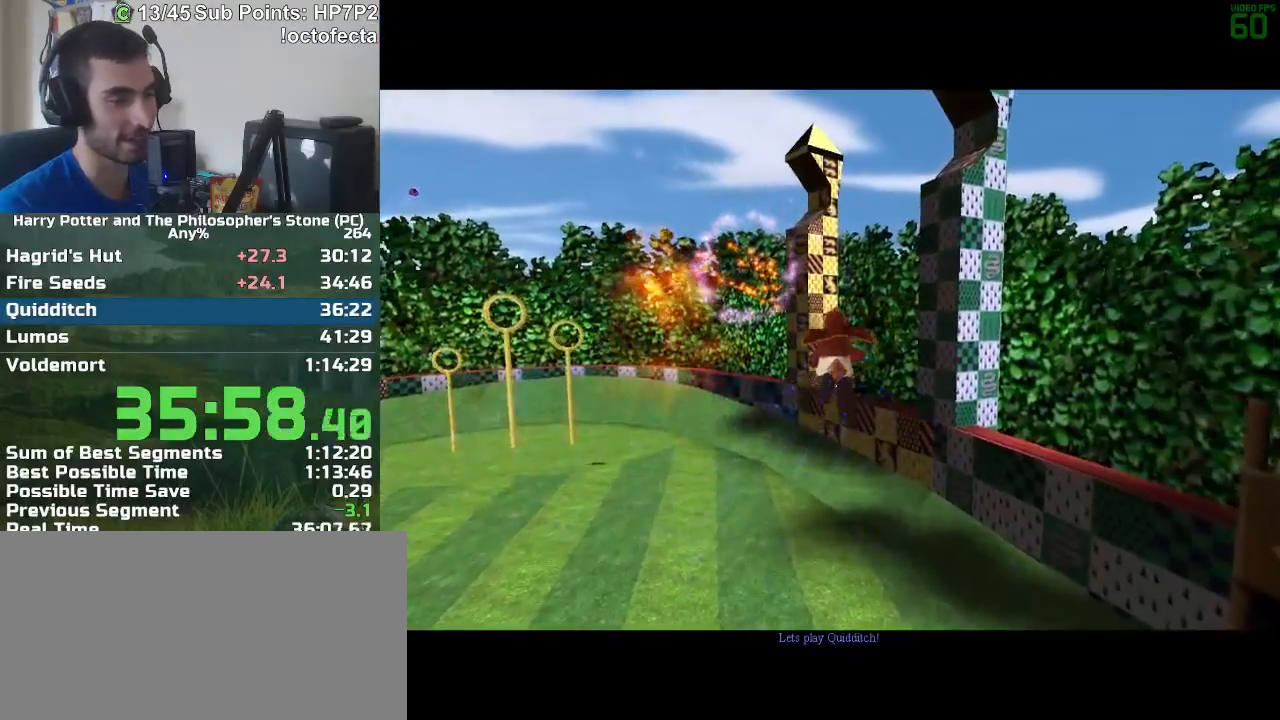
{"keys": ["shift"], "mouse": [], "events": []}
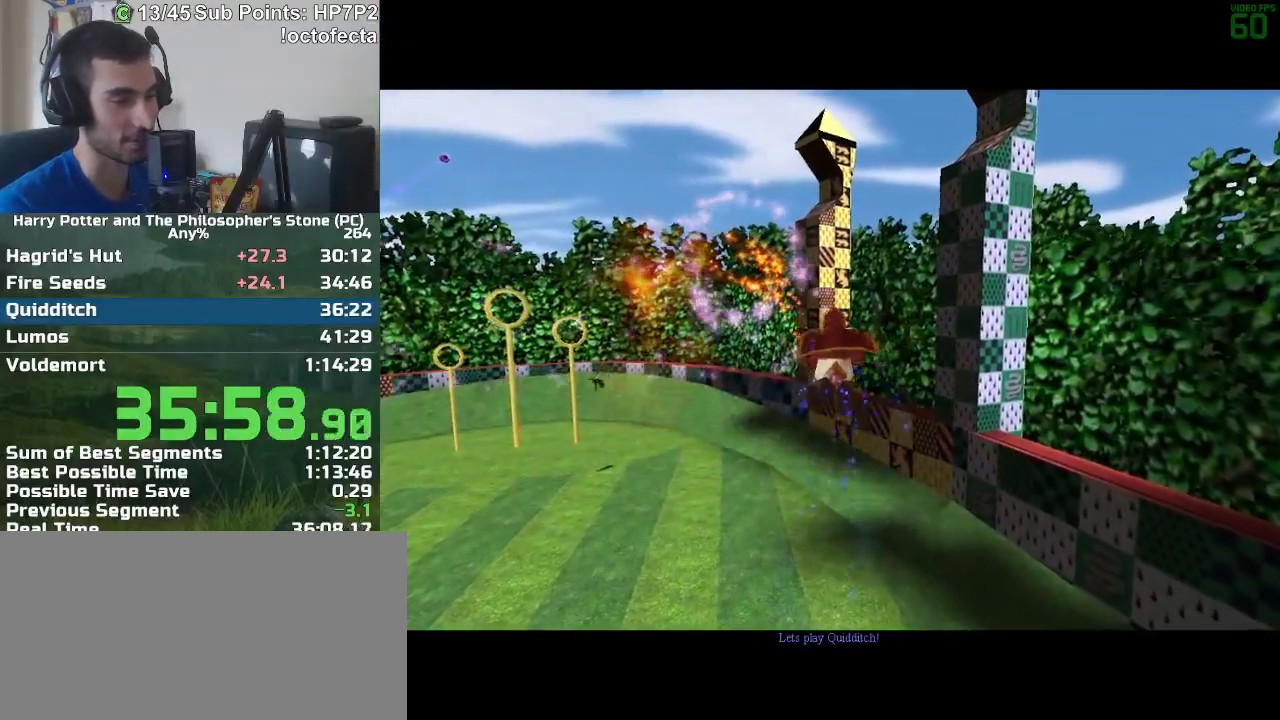
{"keys": ["shift"], "mouse": [], "events": []}
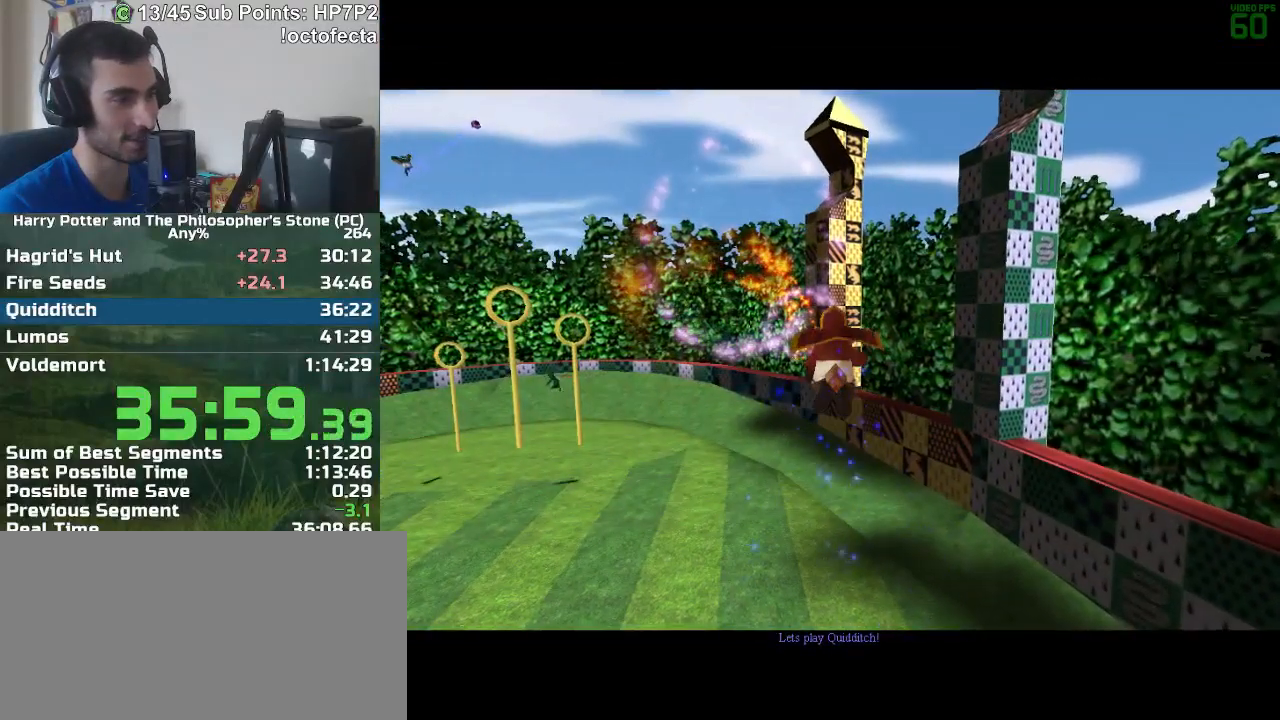
{"keys": ["shift"], "mouse": [], "events": [[200, "a", "down"], [250, "s", "down"], [350, "a", "up"], [350, "s", "up"]]}
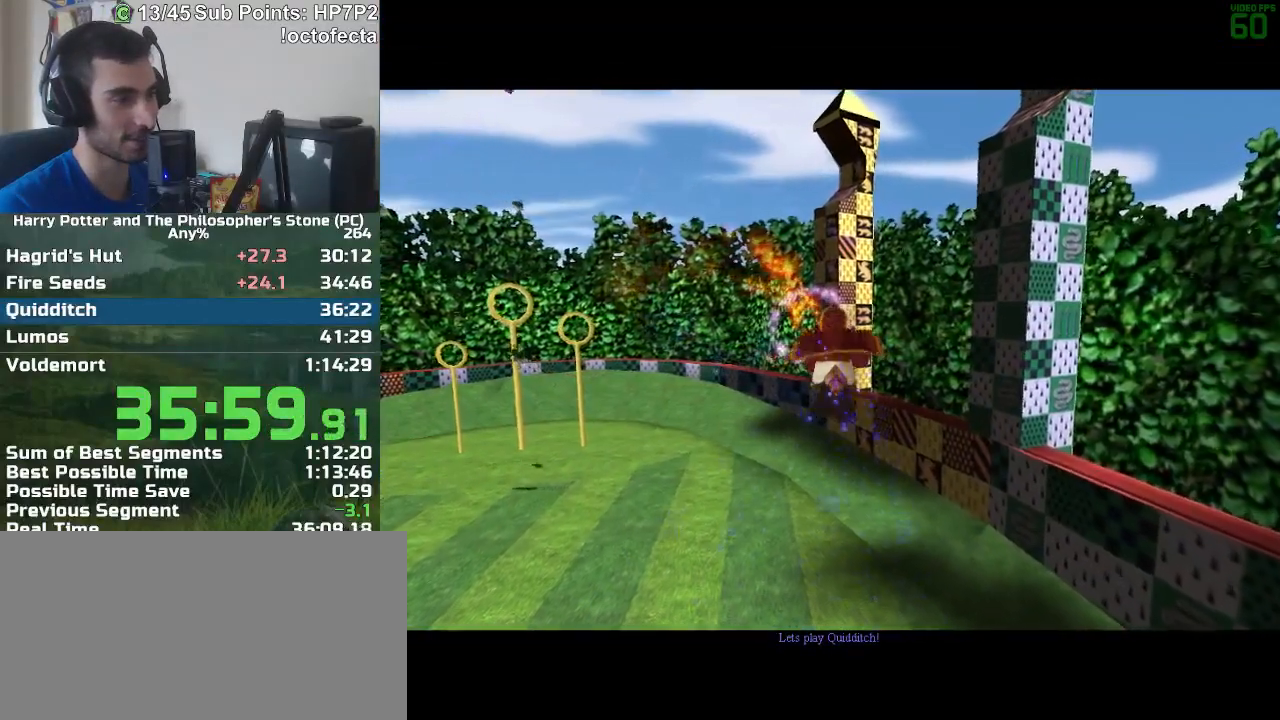
{"keys": ["shift"], "mouse": [], "events": []}
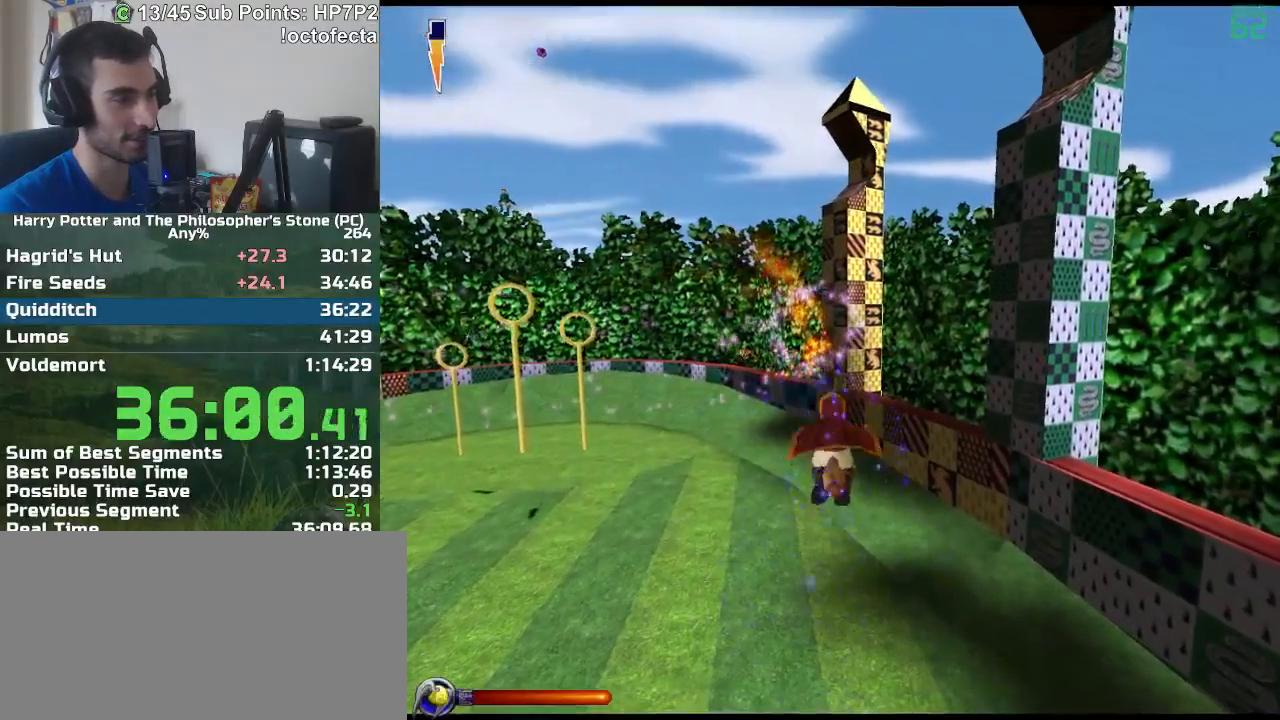
{"keys": ["shift"], "mouse": [], "events": []}
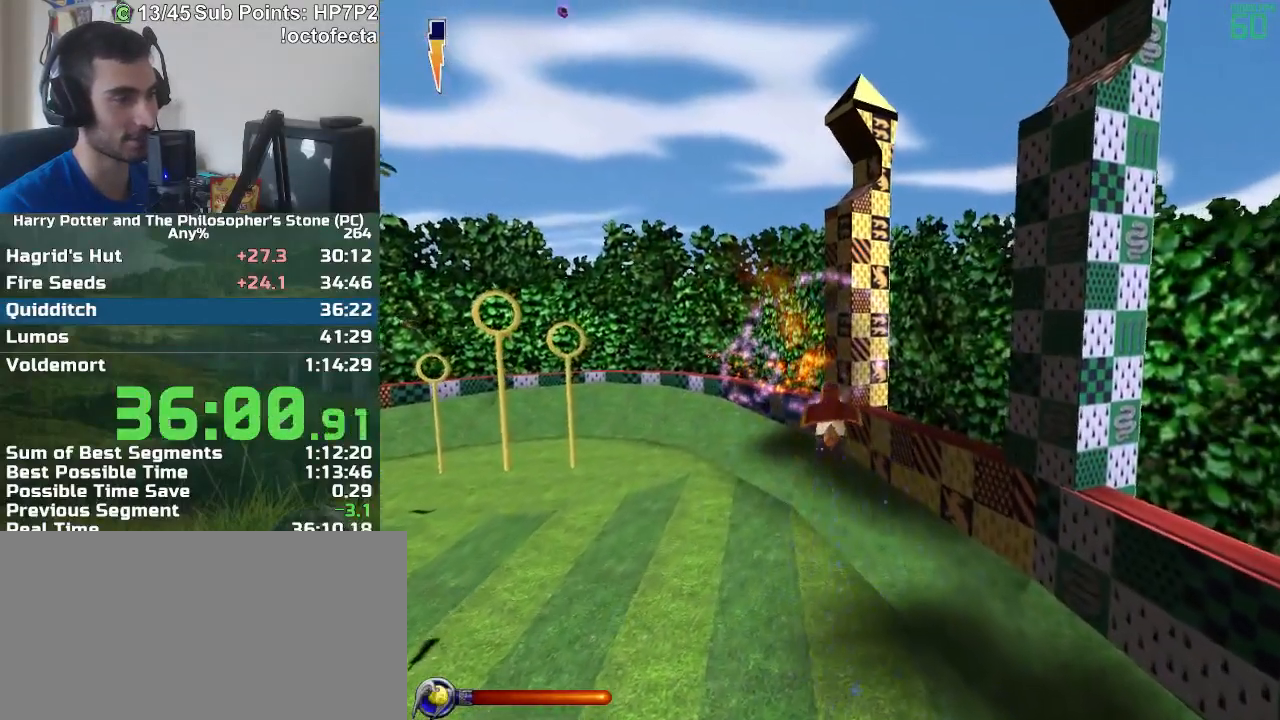
{"keys": ["shift"], "mouse": [], "events": [[150, "a", "down"], [150, "w", "down"], [250, "a", "up"], [300, "w", "up"]]}
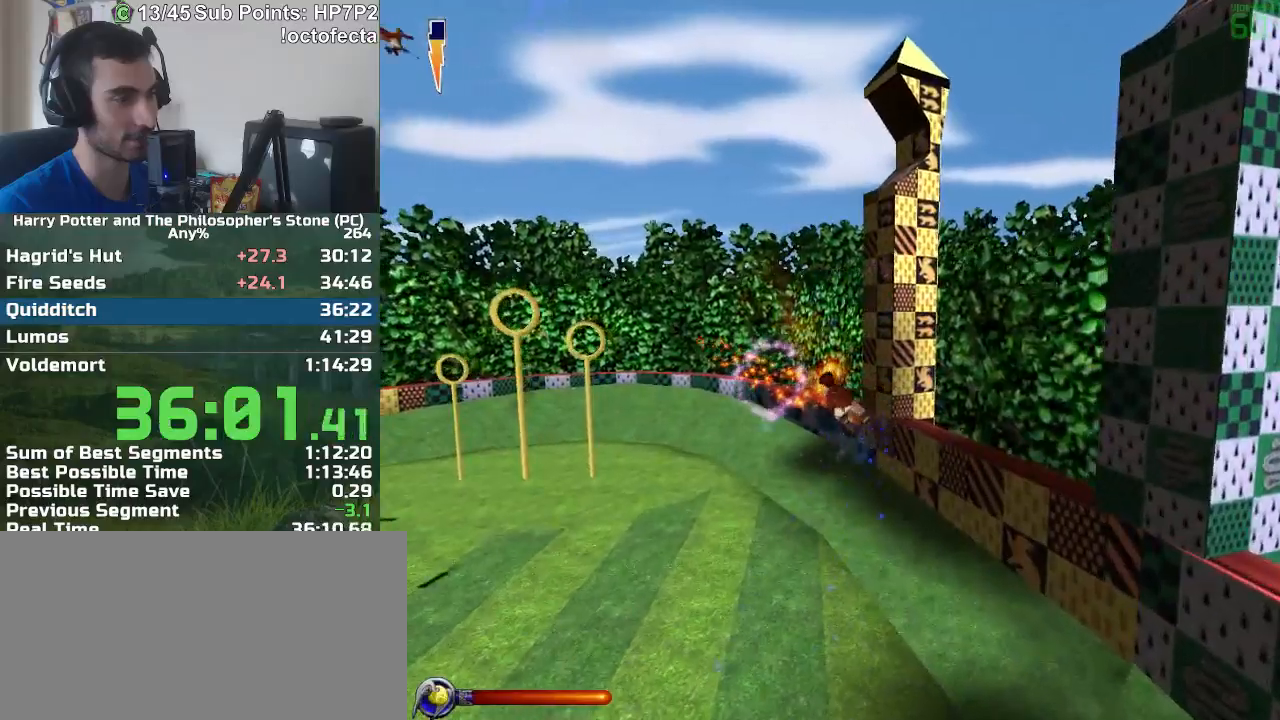
{"keys": ["shift"], "mouse": [], "events": [[33, "w", "down"], [83, "a", "down"], [183, "a", "up"], [217, "w", "up"]]}
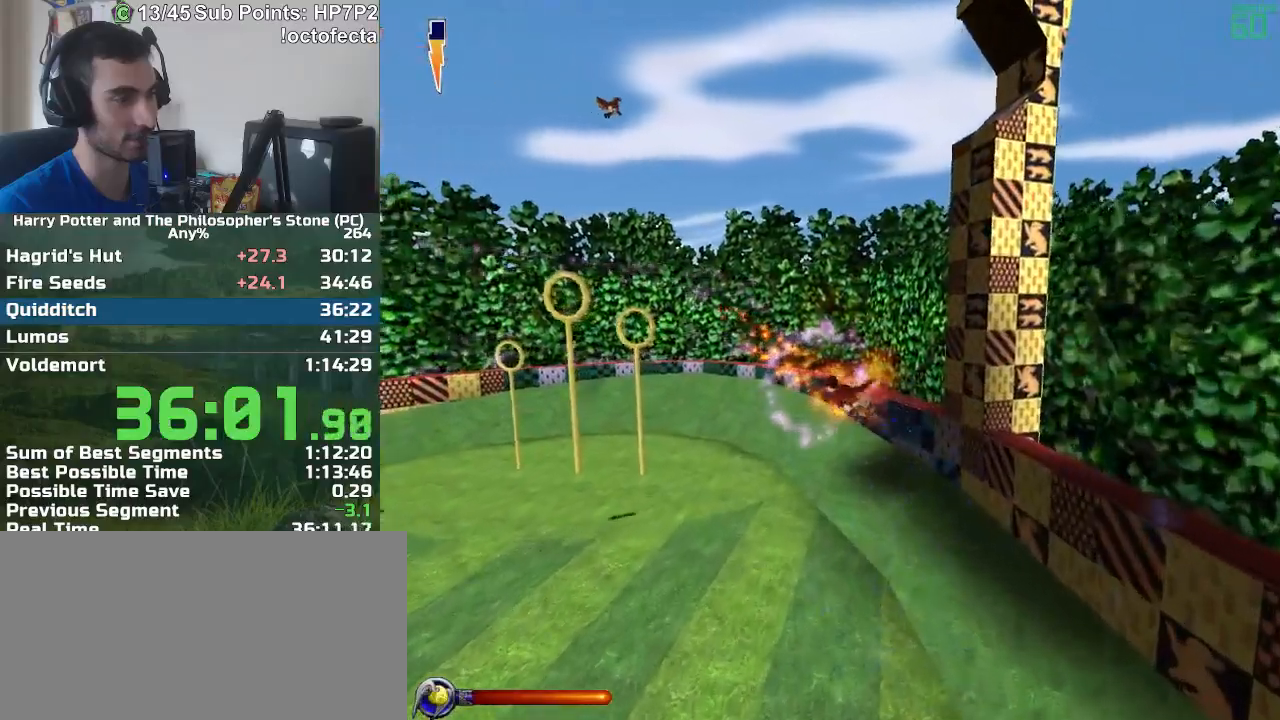
{"keys": ["a", "s", "shift"], "mouse": [], "events": [[50, "a", "down"], [150, "a", "up"], [283, "a", "down"], [283, "s", "down"]]}
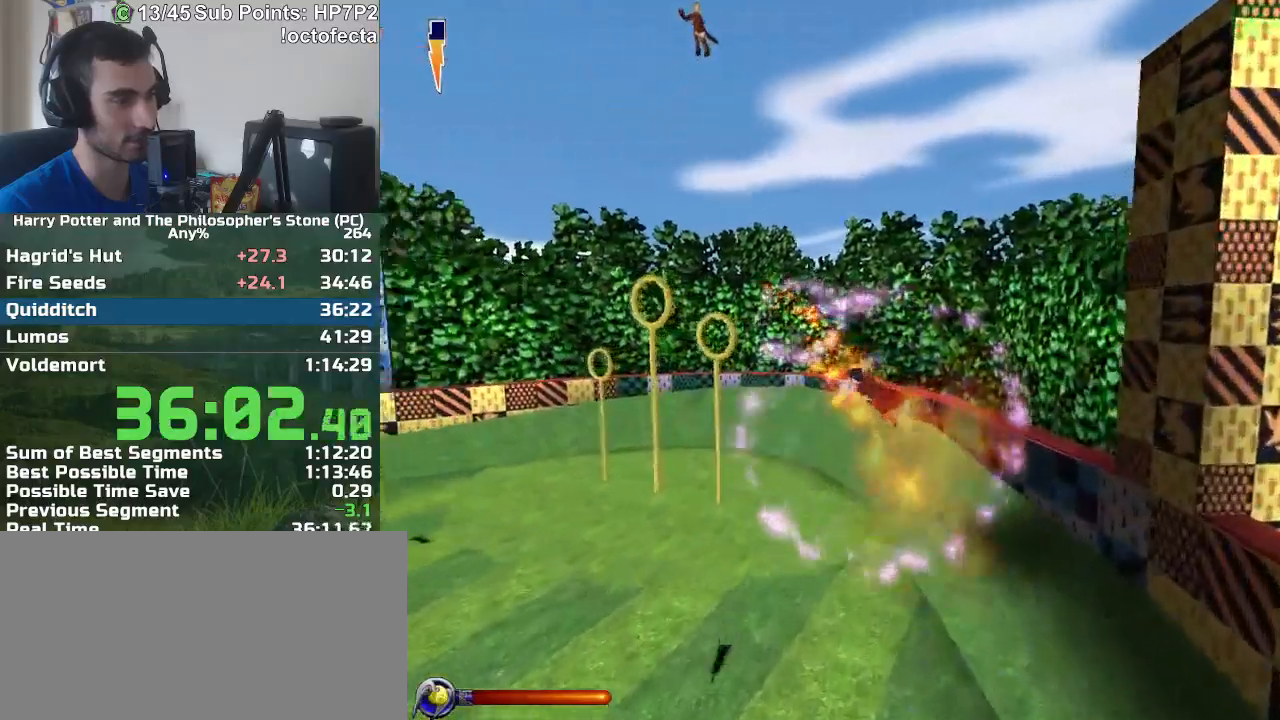
{"keys": ["shift"], "mouse": [], "events": [[17, "a", "up"], [17, "s", "up"], [300, "s", "down"], [400, "s", "up"]]}
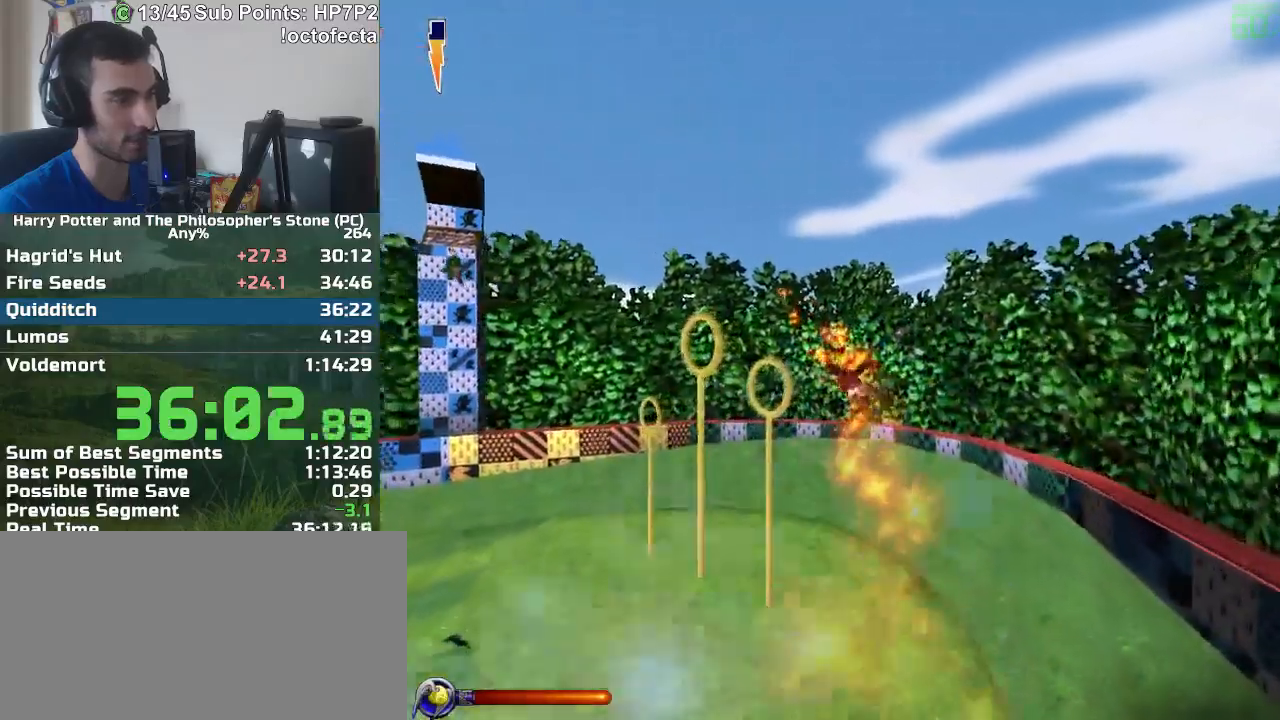
{"keys": ["a", "s", "shift"], "mouse": [], "events": [[83, "s", "down"], [133, "a", "down"], [317, "a", "up"], [317, "s", "up"], [450, "s", "down"], [500, "a", "down"]]}
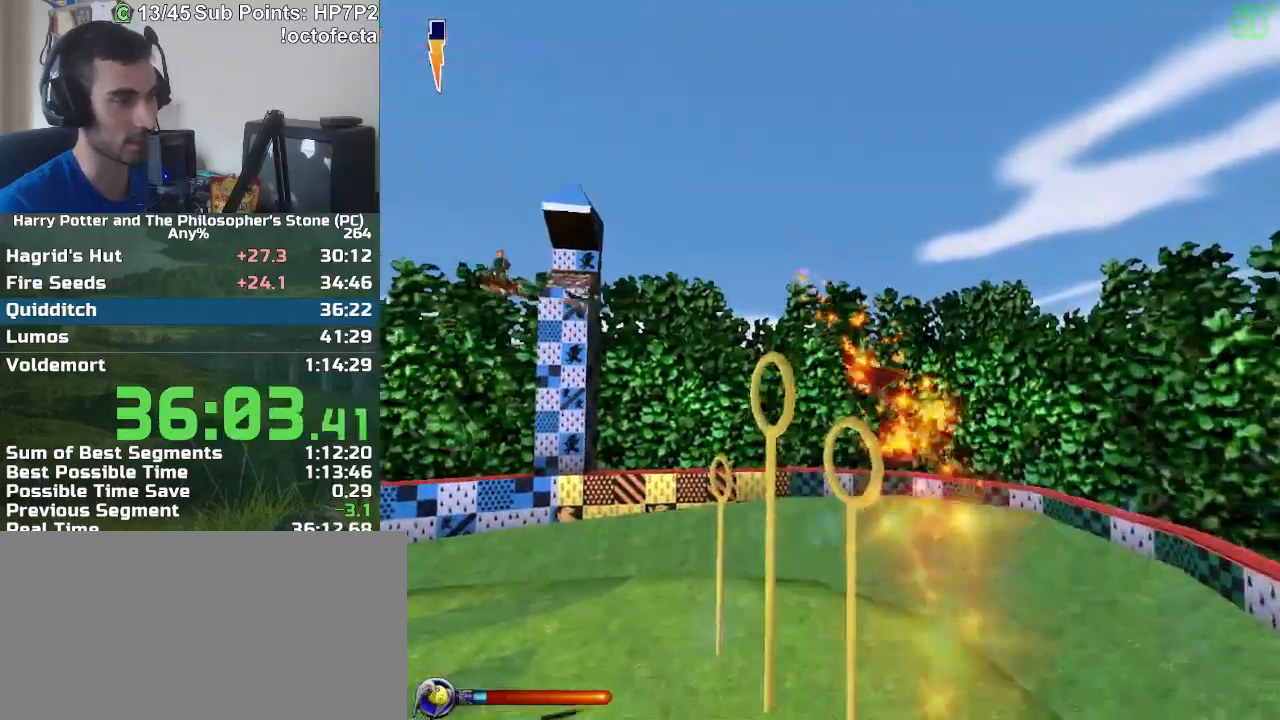
{"keys": ["shift"], "mouse": [], "events": [[100, "s", "up"], [150, "a", "up"], [233, "a", "down"], [233, "w", "down"], [383, "a", "up"], [383, "w", "up"]]}
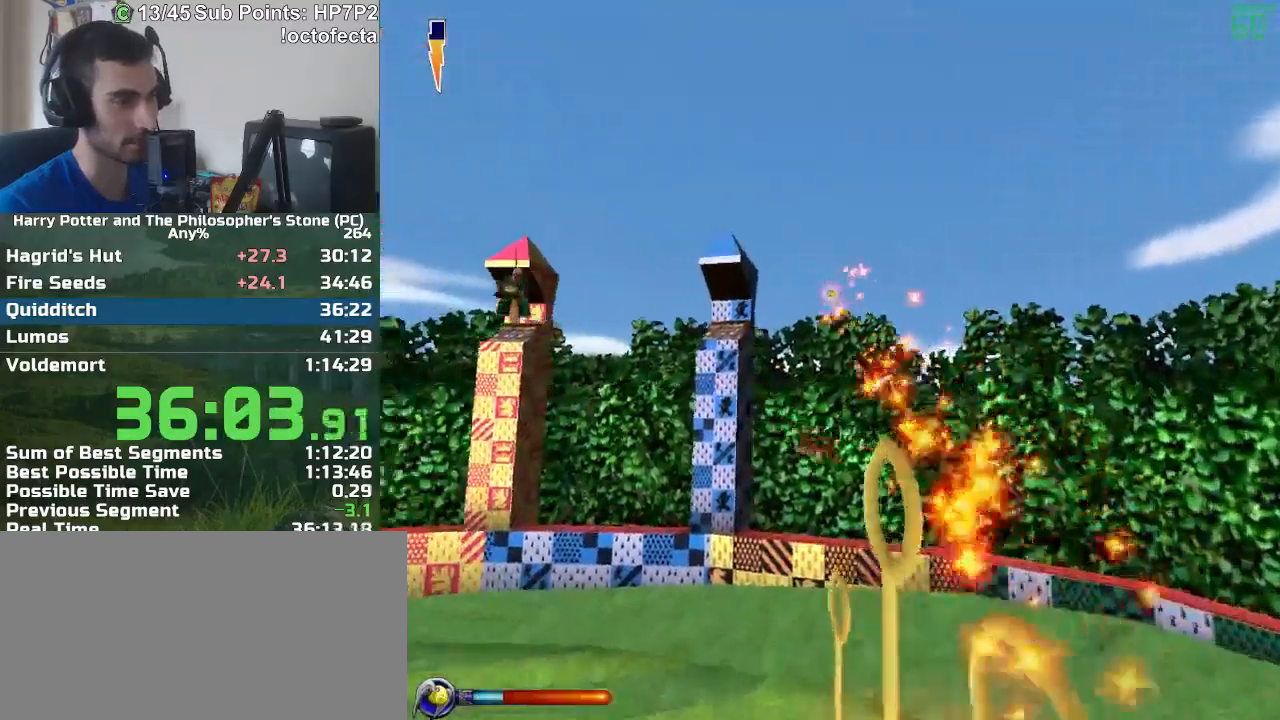
{"keys": [], "mouse": [], "events": [[17, "s", "down"], [167, "s", "up"], [400, "shift", "up"]]}
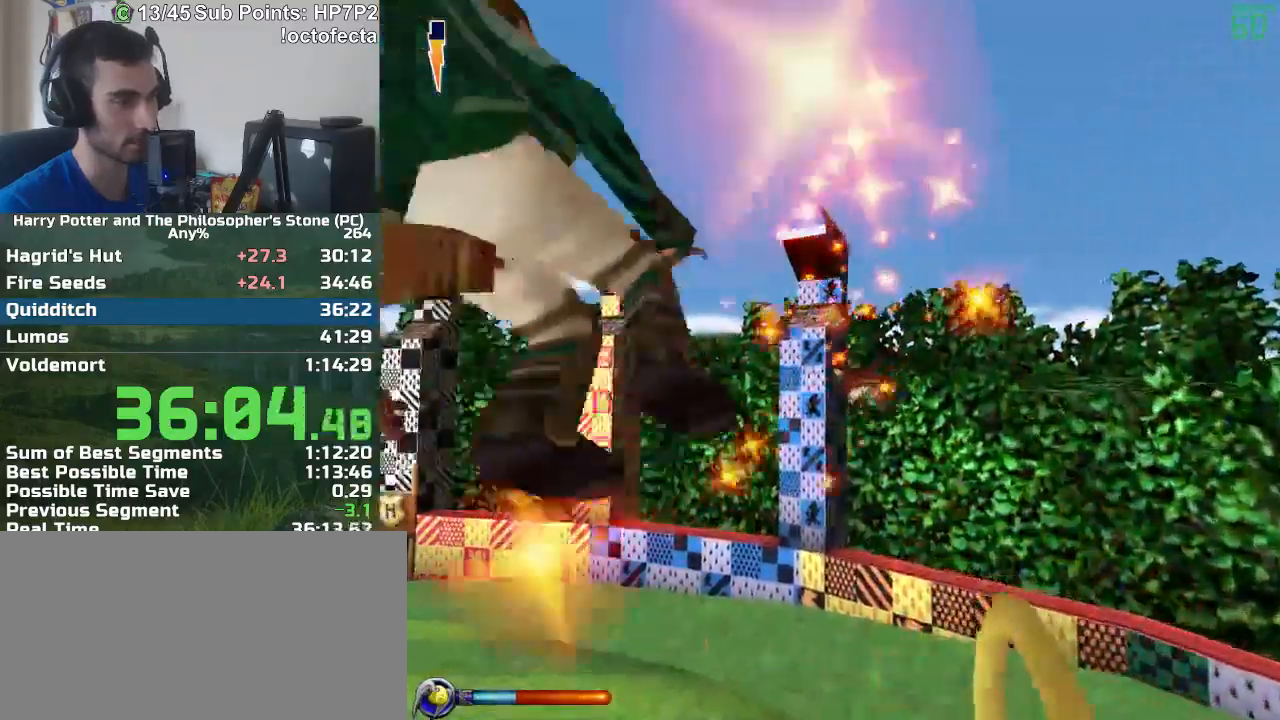
{"keys": ["a", "shift", "w"], "mouse": [], "events": [[83, "d", "down"], [267, "a", "down"], [267, "d", "up"], [450, "w", "down"], [500, "shift", "down"]]}
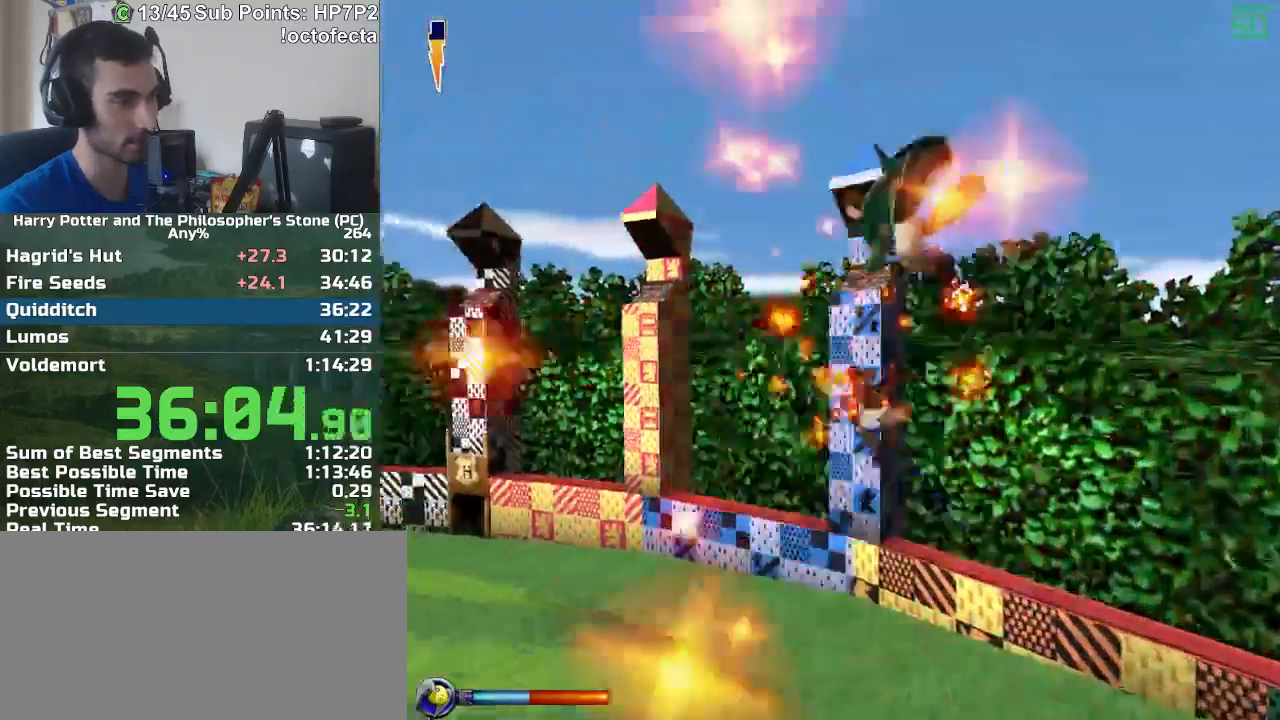
{"keys": ["shift", "w"], "mouse": [], "events": [[100, "a", "up"], [100, "w", "up"], [183, "w", "down"]]}
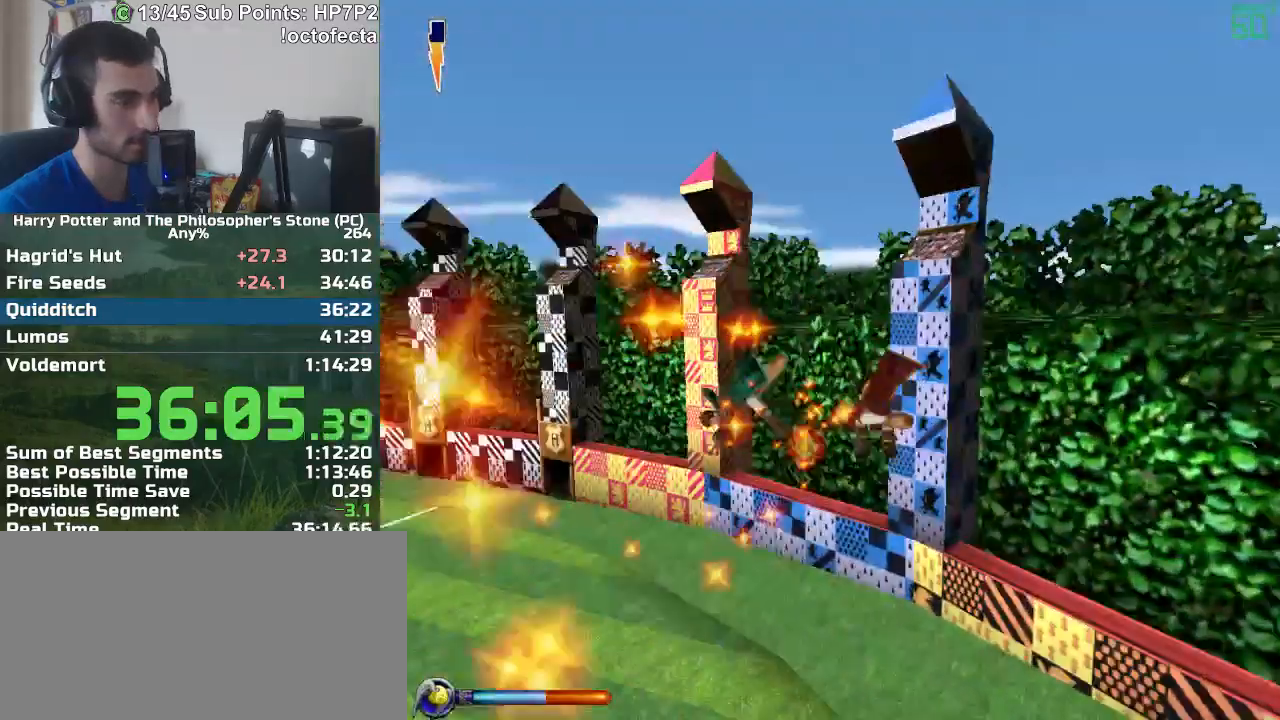
{"keys": ["shift"], "mouse": [], "events": [[17, "a", "down"], [250, "shift", "up"], [400, "shift", "down"], [483, "a", "up"], [483, "w", "up"]]}
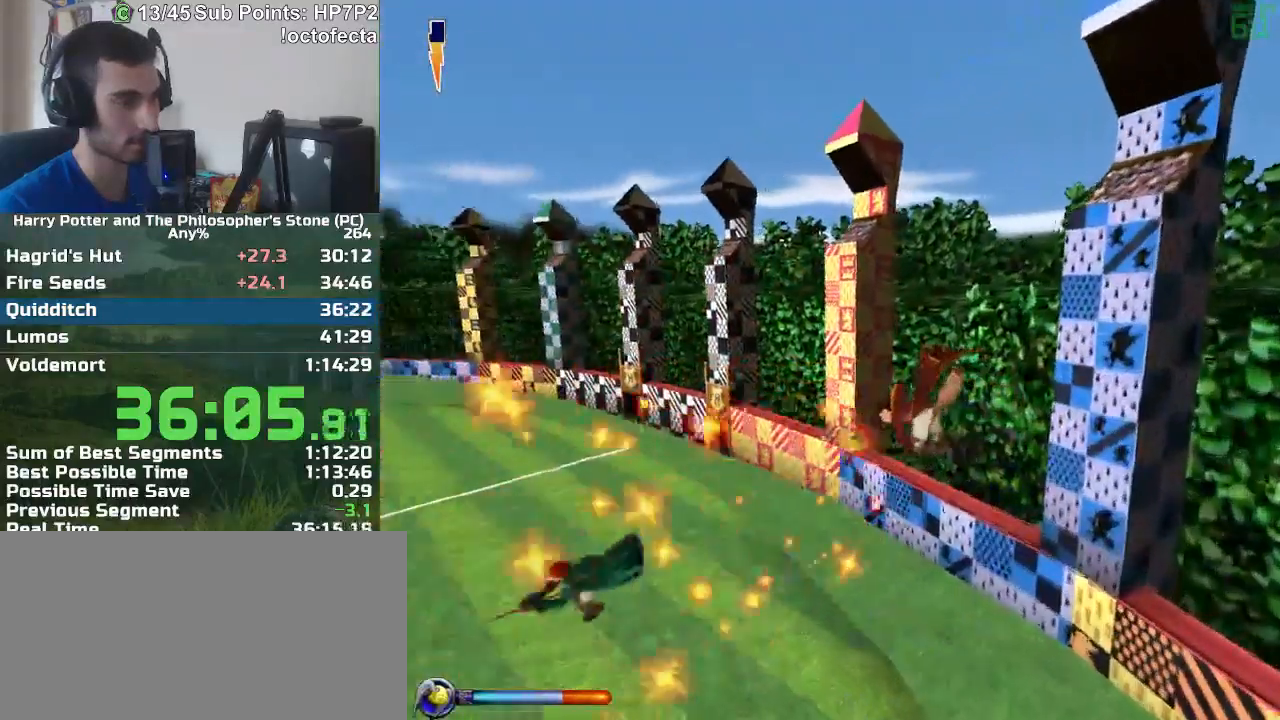
{"keys": ["a", "shift"], "mouse": [], "events": [[33, "d", "down"], [267, "d", "up"], [450, "a", "down"]]}
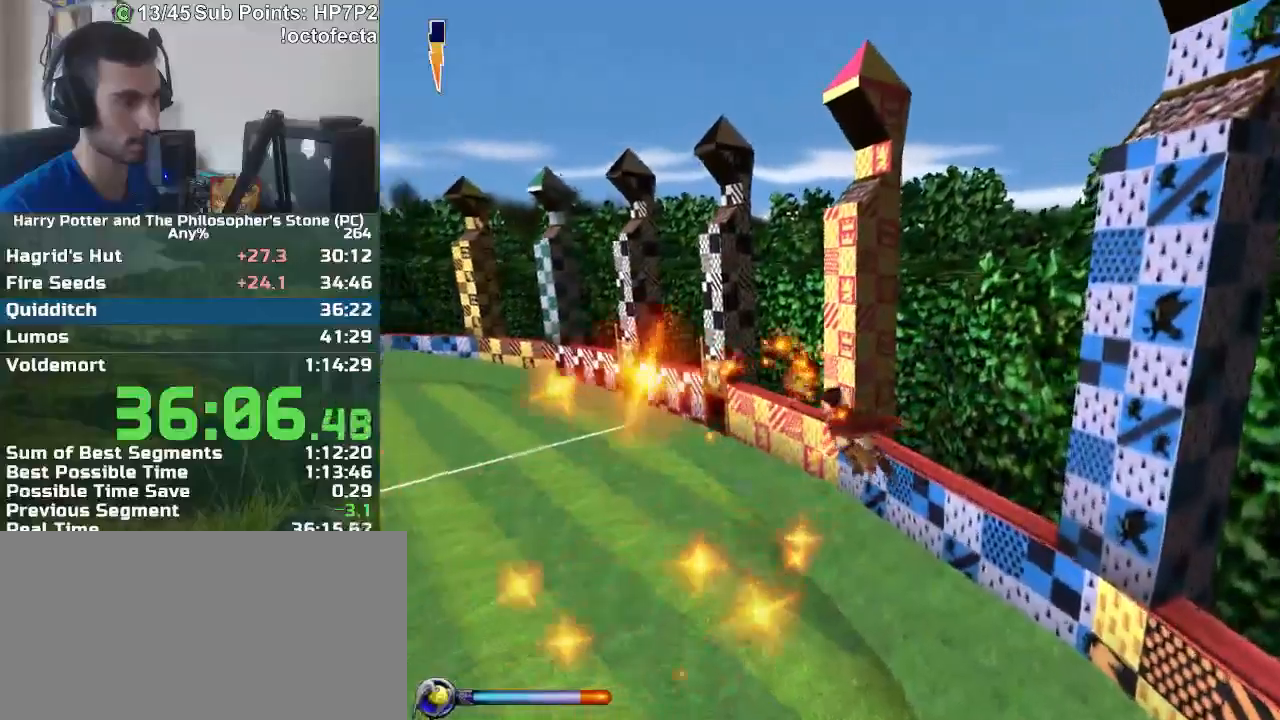
{"keys": ["a", "shift", "w"], "mouse": [], "events": [[50, "s", "down"], [183, "a", "up"], [183, "s", "up"], [283, "w", "down"], [383, "a", "down"]]}
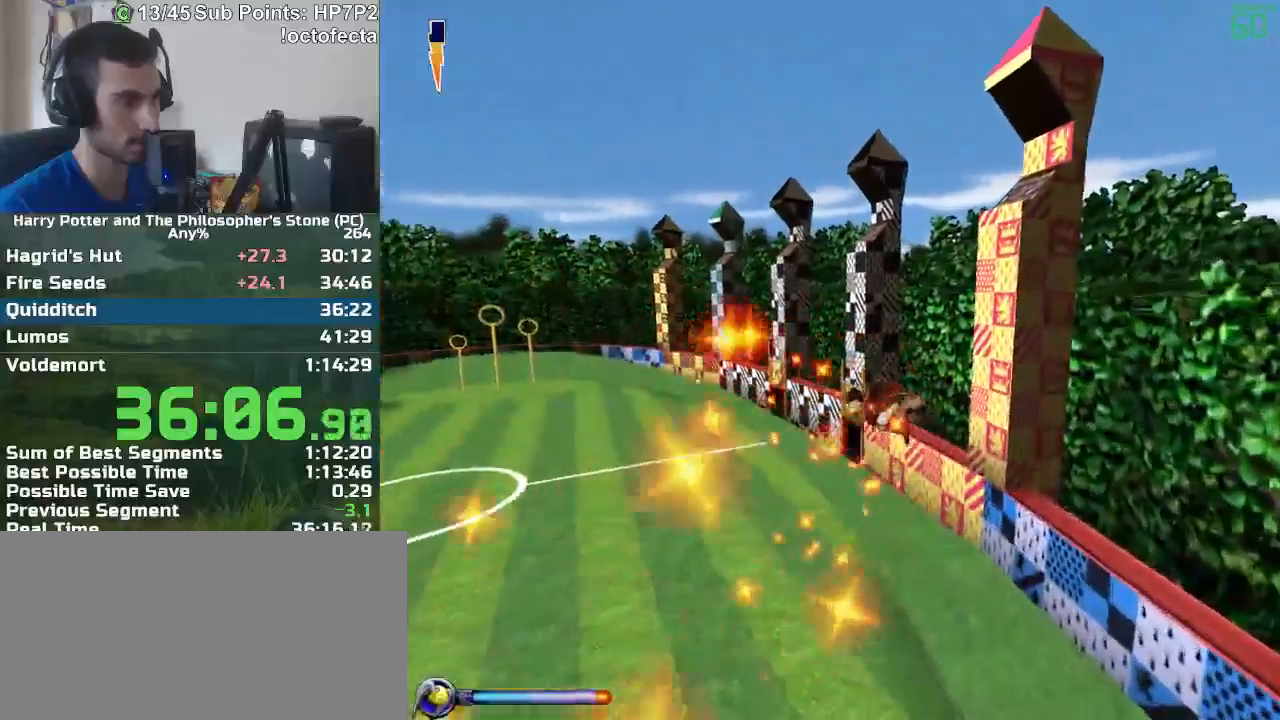
{"keys": ["shift"], "mouse": [], "events": [[117, "a", "up"], [200, "w", "up"]]}
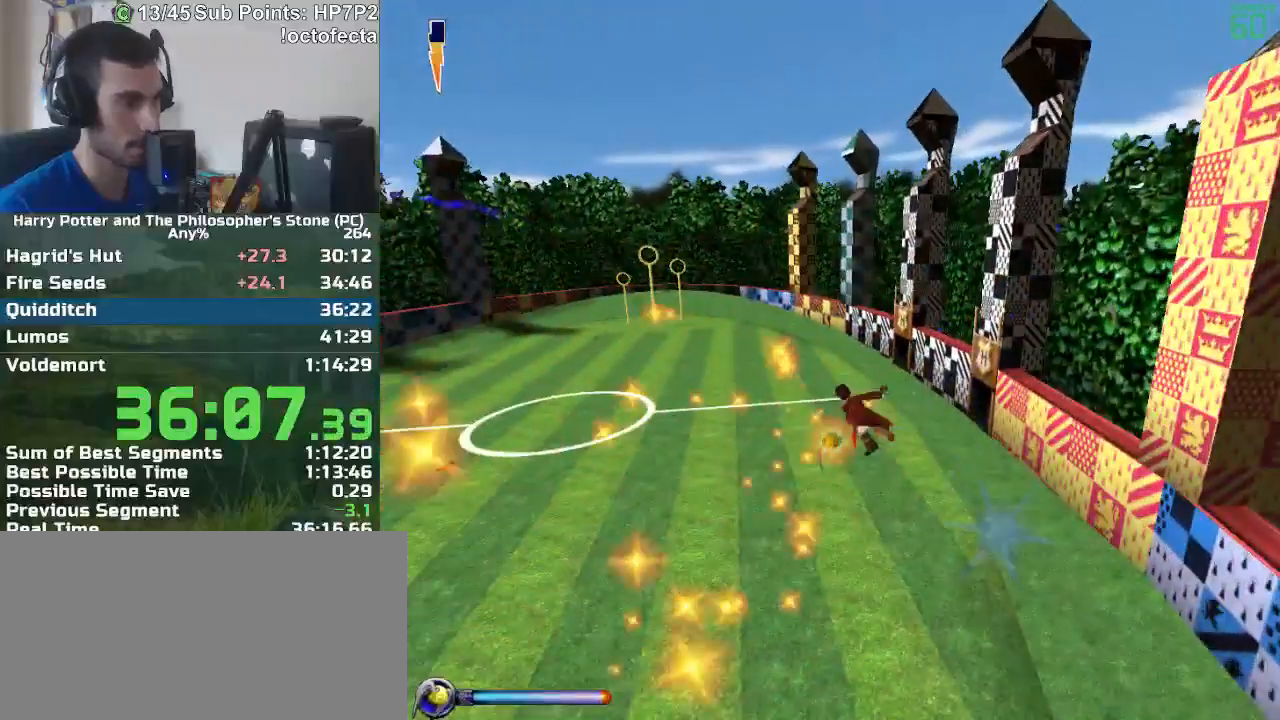
{"keys": ["d", "s"], "mouse": [], "events": [[33, "a", "down"], [133, "a", "up"], [133, "shift", "up"], [317, "d", "down"], [317, "s", "down"], [367, "s", "up"], [400, "s", "down"]]}
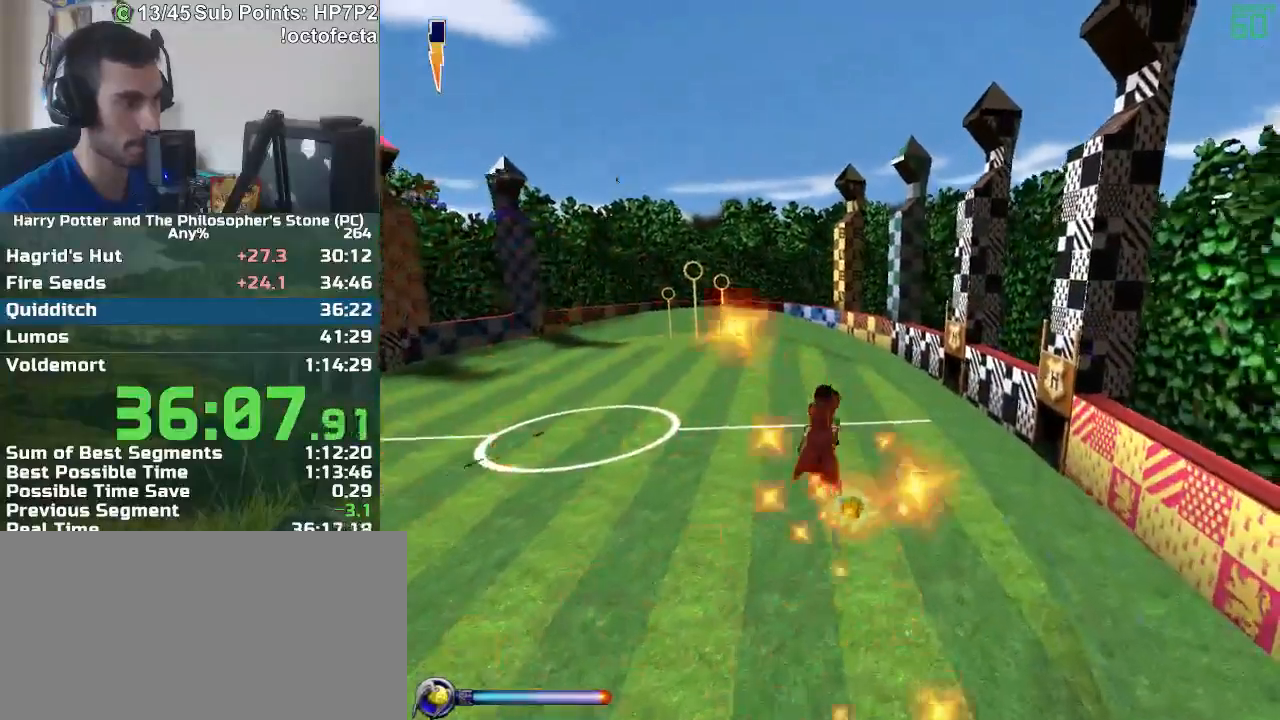
{"keys": ["w"], "mouse": [], "events": [[100, "s", "up"], [150, "w", "down"], [233, "d", "up"]]}
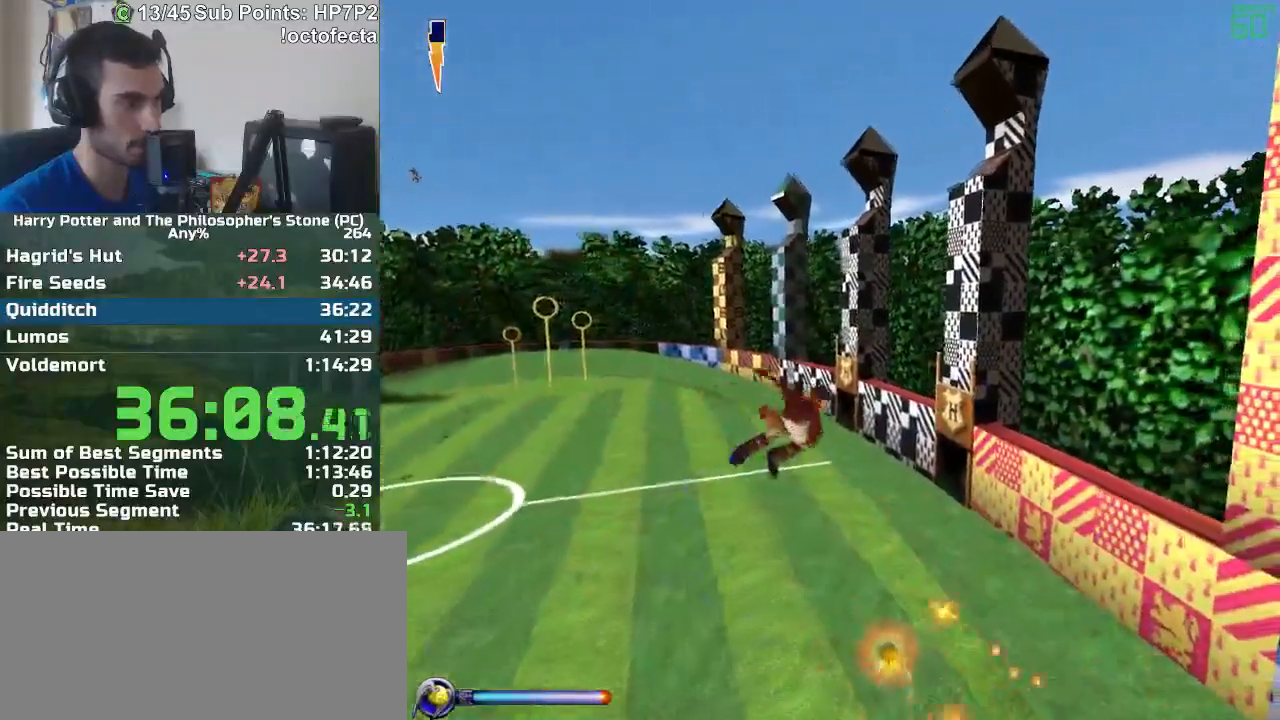
{"keys": ["a", "w"], "mouse": [], "events": [[17, "shift", "down"], [300, "a", "down"], [433, "shift", "up"]]}
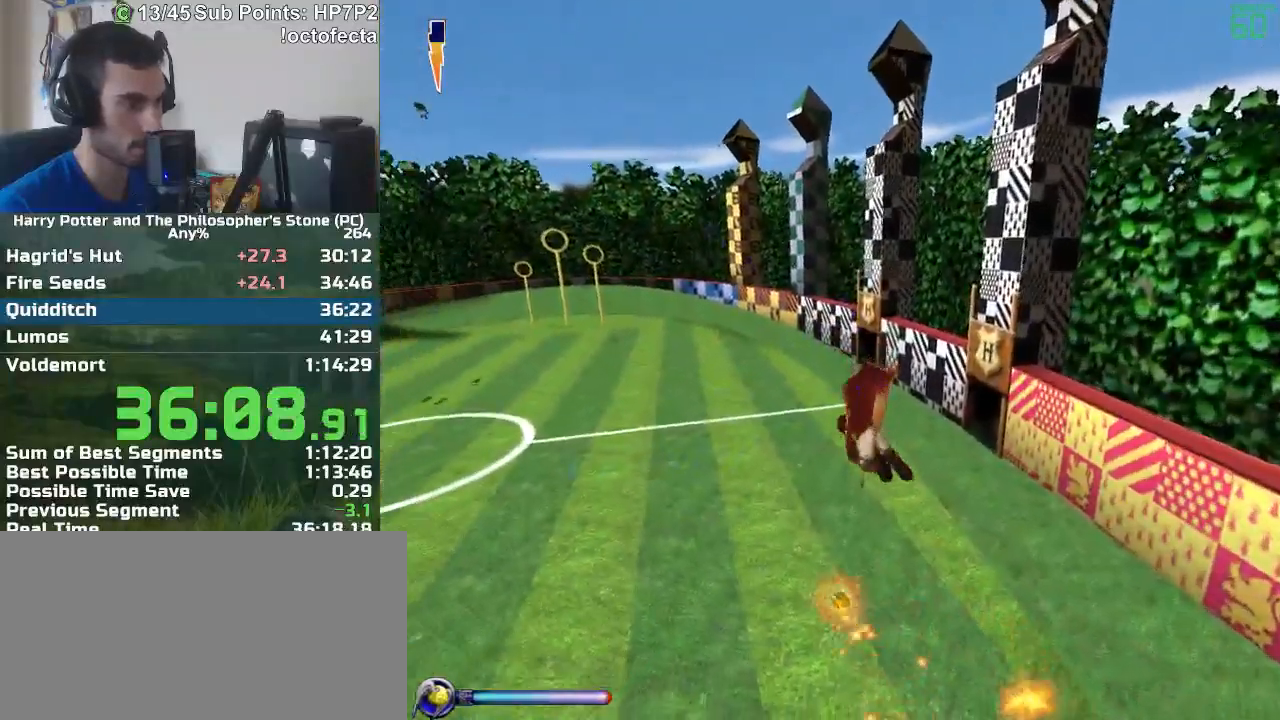
{"keys": ["shift"], "mouse": [], "events": [[133, "shift", "down"], [133, "w", "up"], [217, "s", "down"], [317, "a", "up"], [317, "s", "up"]]}
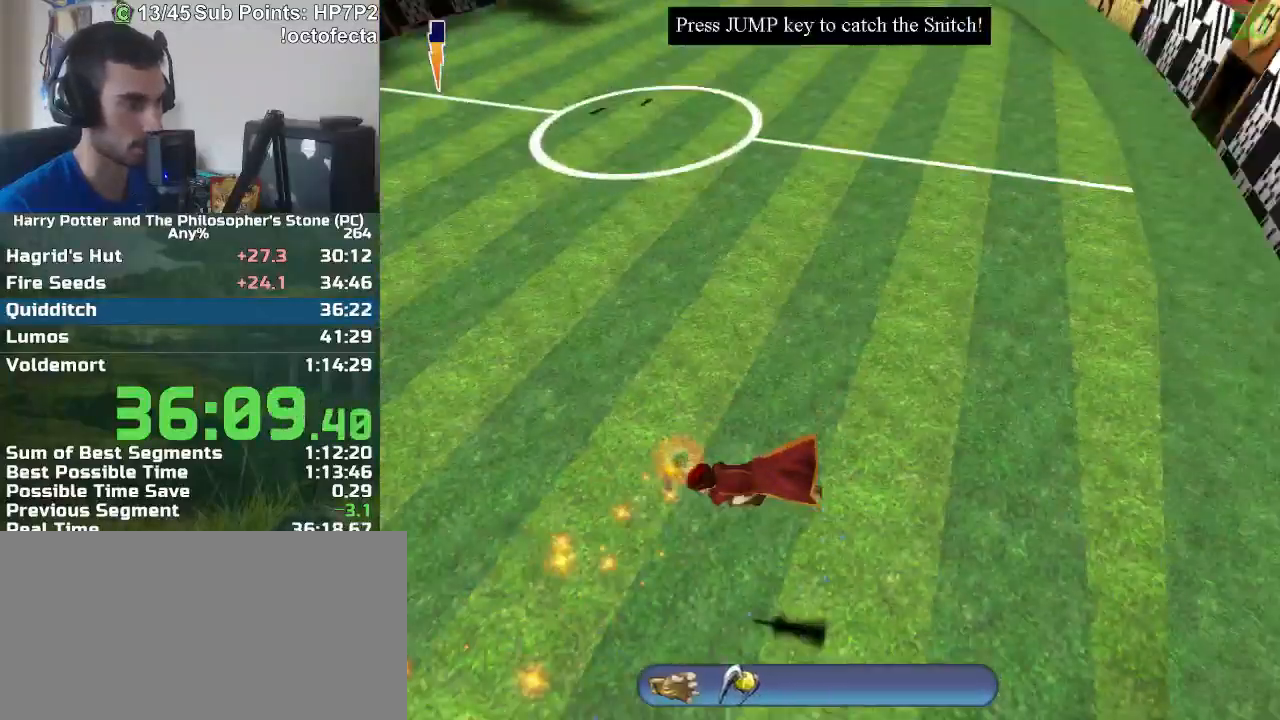
{"keys": [], "mouse": [], "events": [[50, "shift", "up"], [233, "space", "down"], [333, "space", "up"]]}
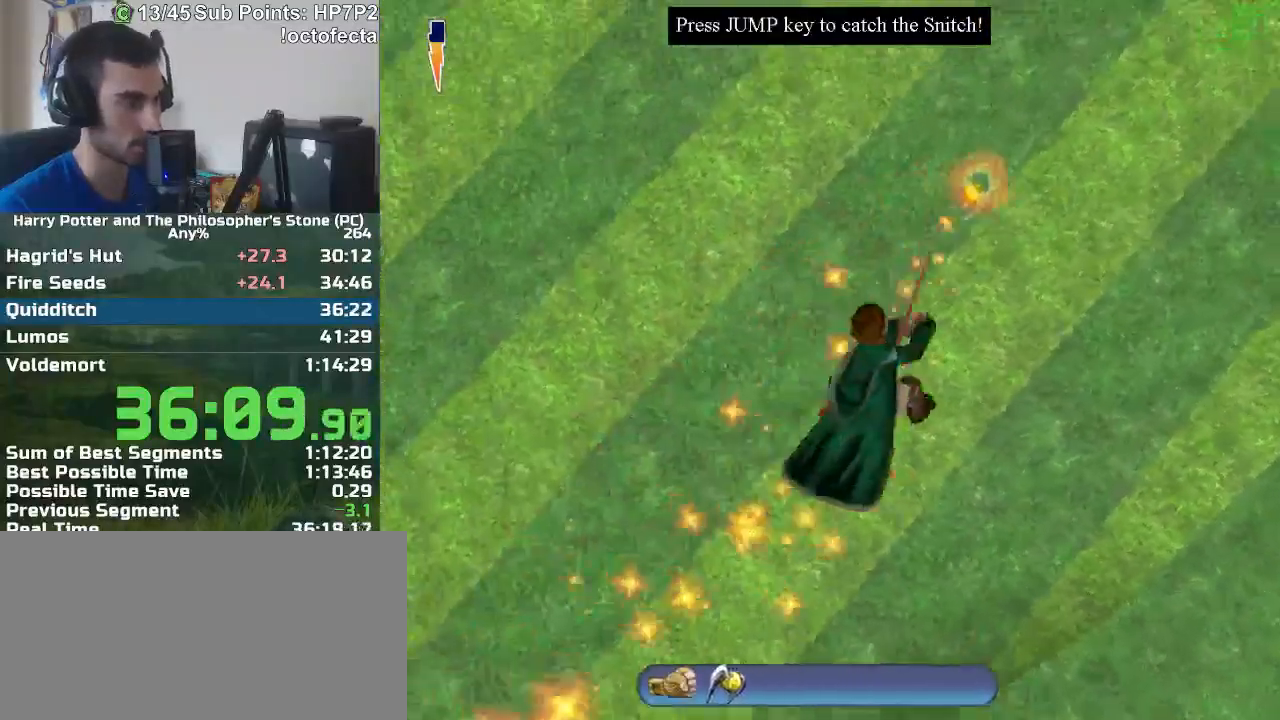
{"keys": [], "mouse": [], "events": [[150, "space", "down"], [250, "space", "up"]]}
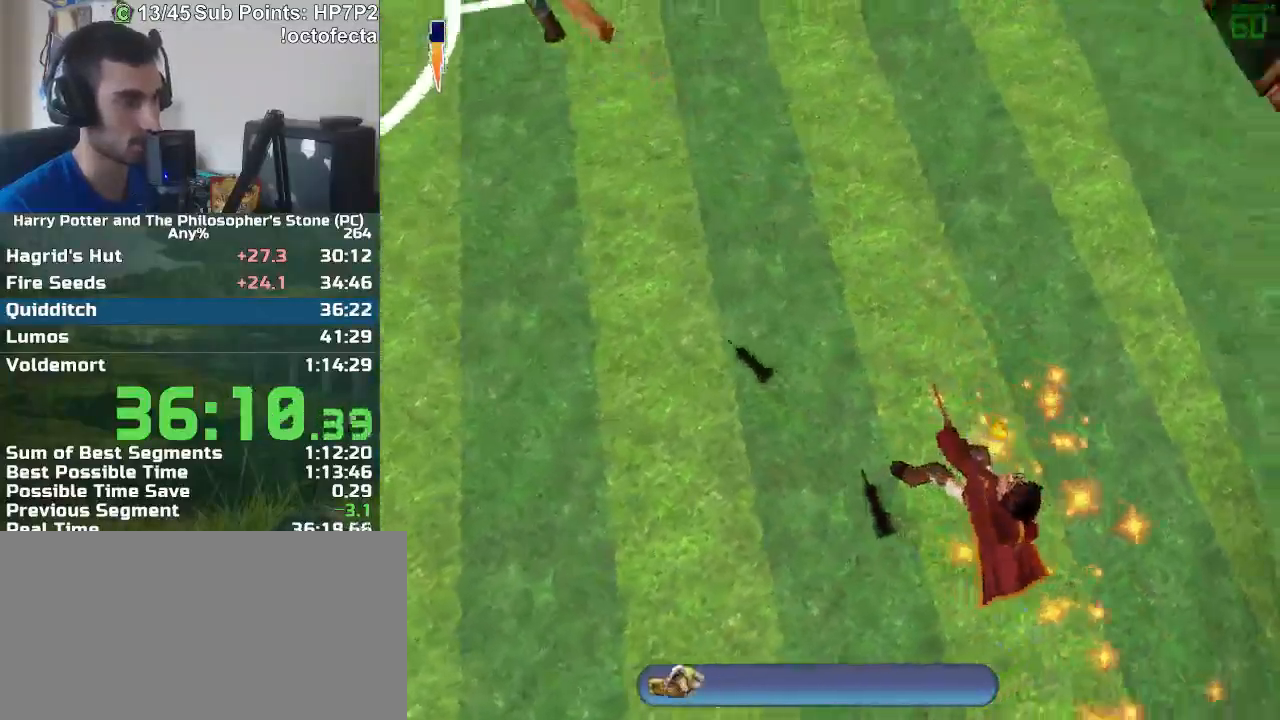
{"keys": [], "mouse": [], "events": []}
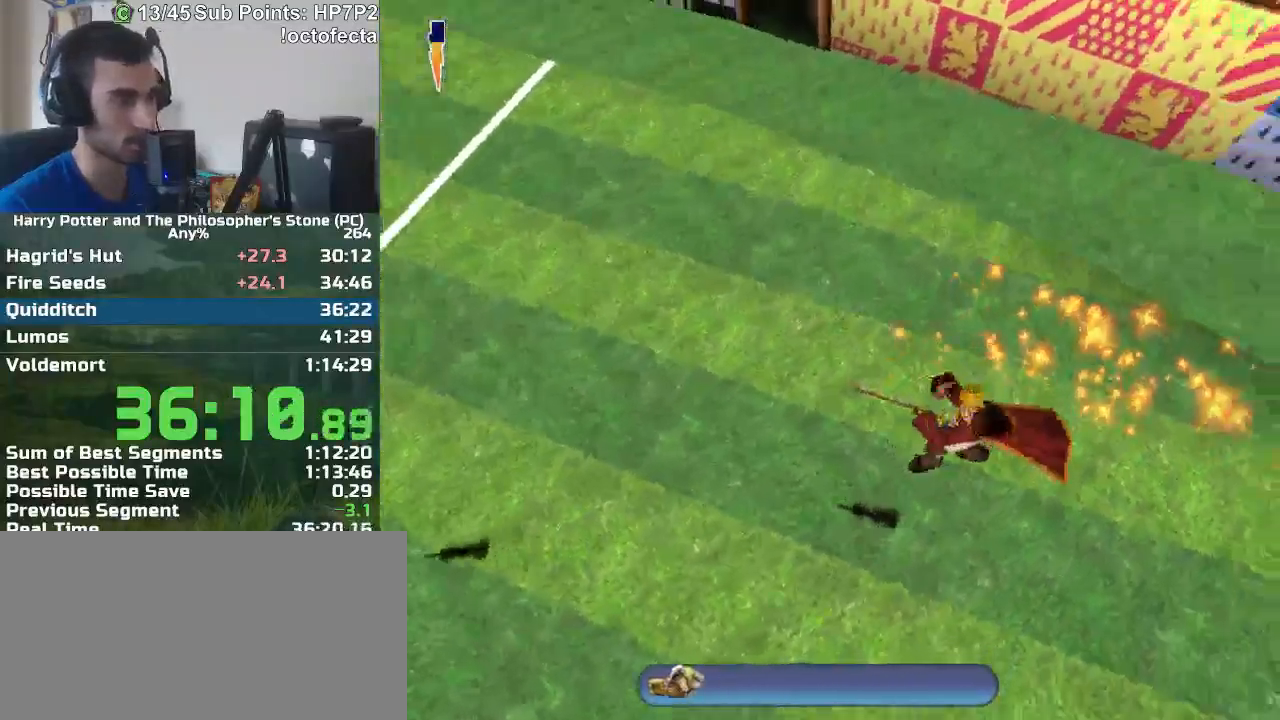
{"keys": [], "mouse": [], "events": []}